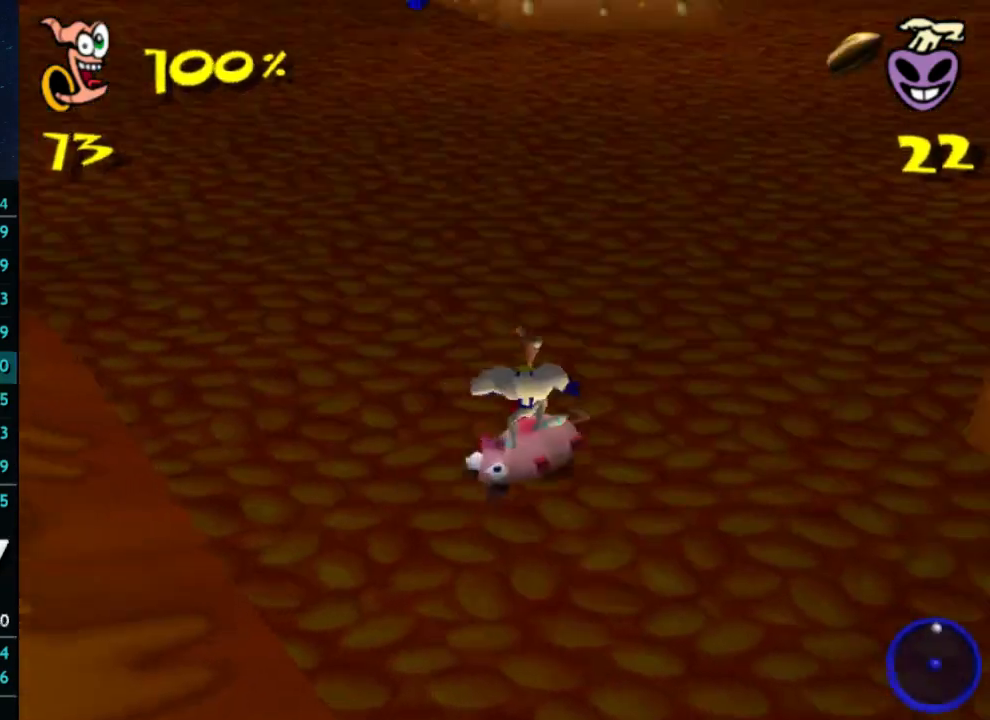
Gameplay with a controller (Xbox layout); each line is a JSON object with the inputs held at the frame after it. "button_events" lists button changes between this image and that frame as [ms after this image, input, new state], when the widget could be followed in between (sticks are given only as held states). Not read: DPAD_LEFT L3 R3.
{"buttons": [], "left_stick": "left", "right_stick": "center", "button_events": []}
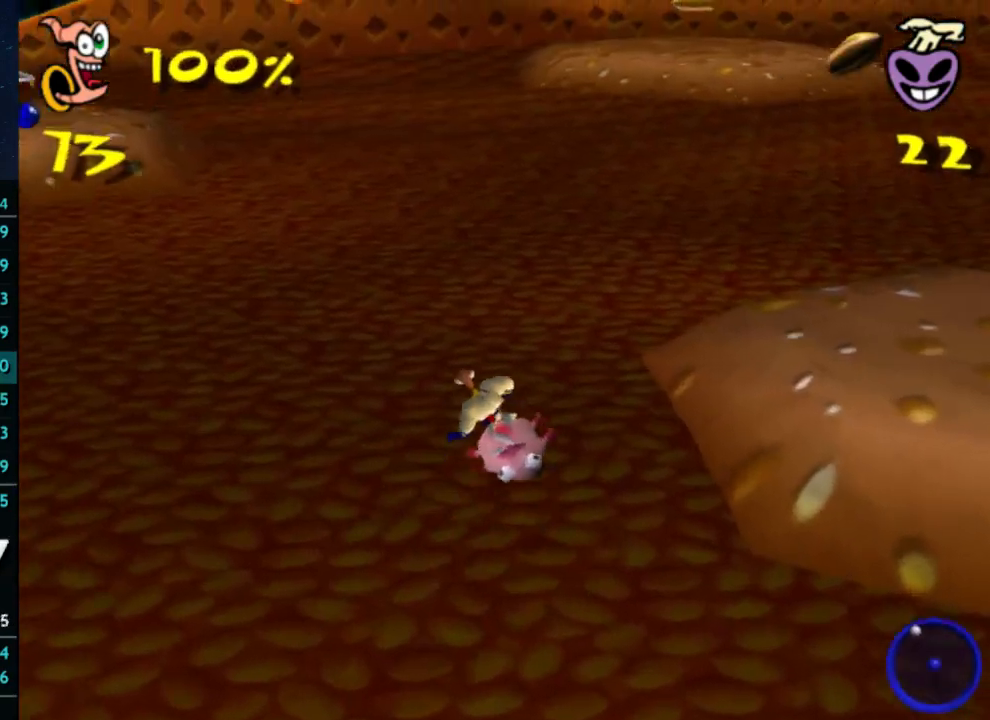
{"buttons": [], "left_stick": "up", "right_stick": "center", "button_events": []}
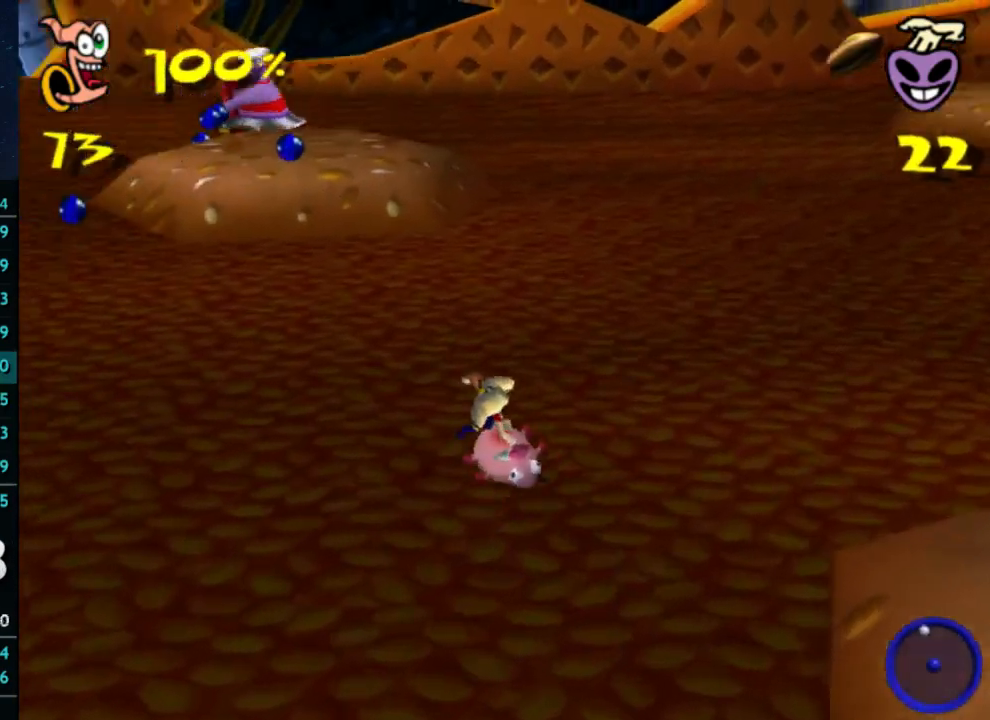
{"buttons": [], "left_stick": "up-left", "right_stick": "center", "button_events": []}
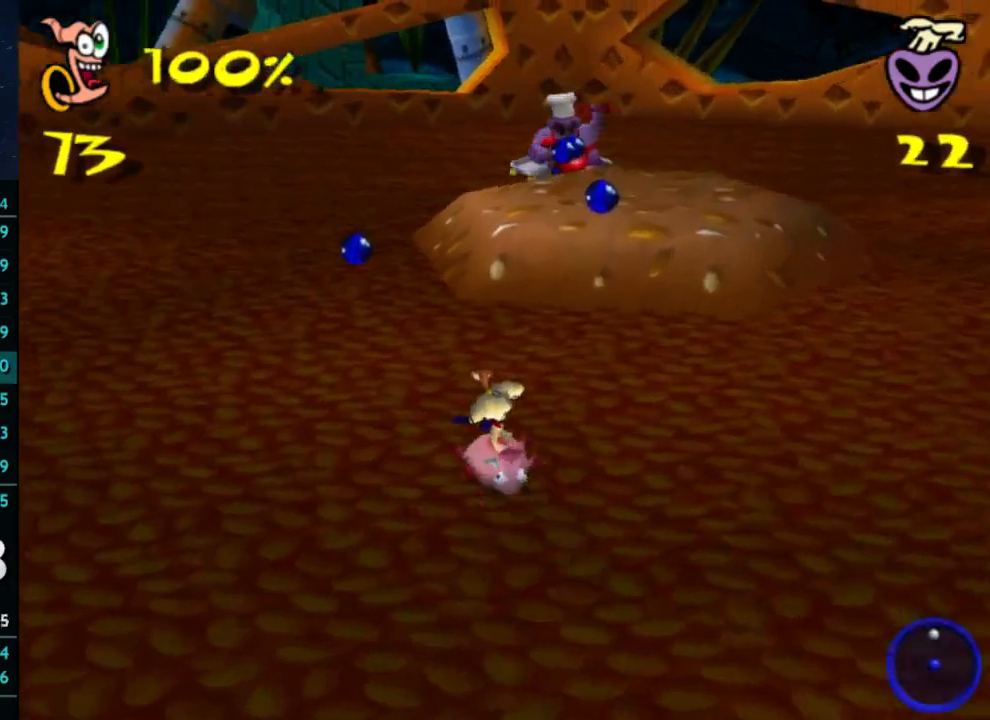
{"buttons": [], "left_stick": "down-right", "right_stick": "center", "button_events": []}
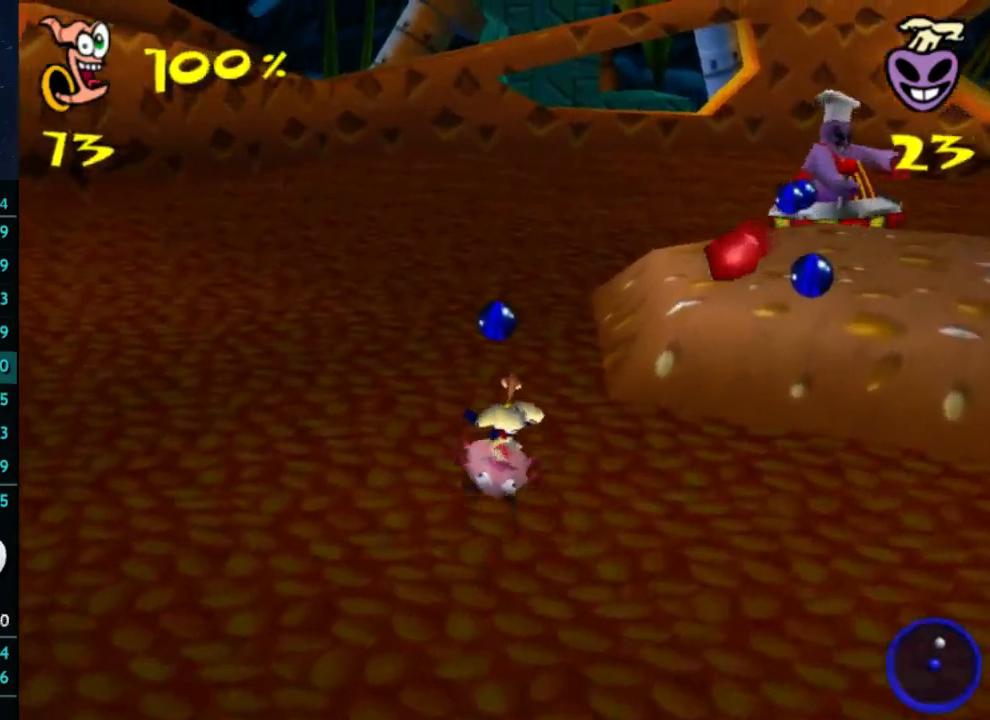
{"buttons": ["A"], "left_stick": "down", "right_stick": "center", "button_events": [[267, "A", "down"]]}
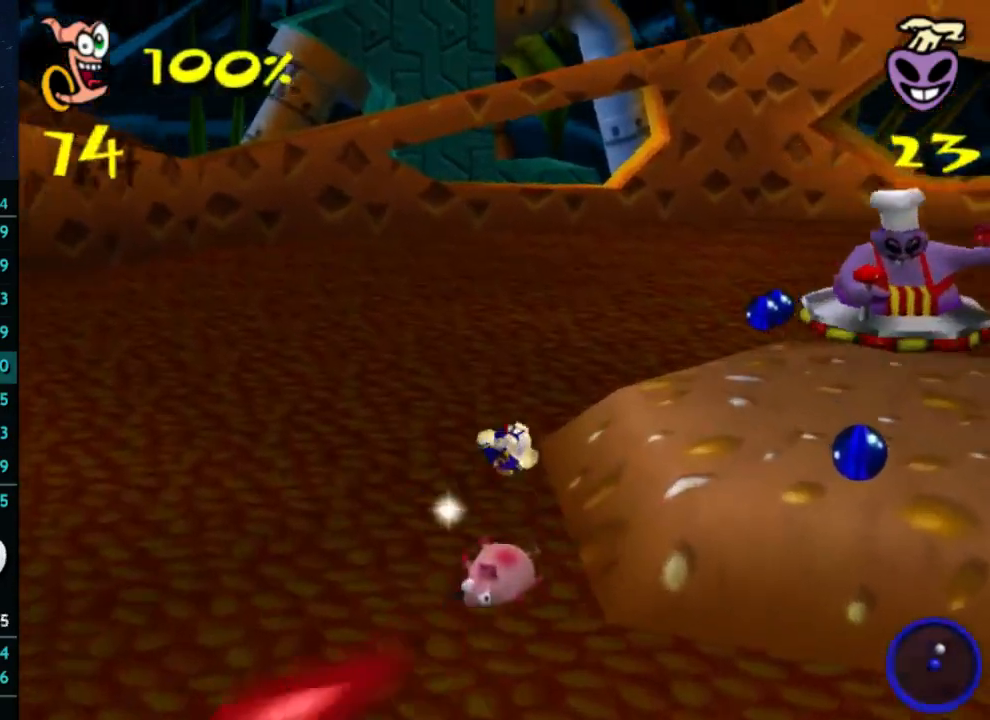
{"buttons": [], "left_stick": "down-left", "right_stick": "center", "button_events": [[33, "A", "up"]]}